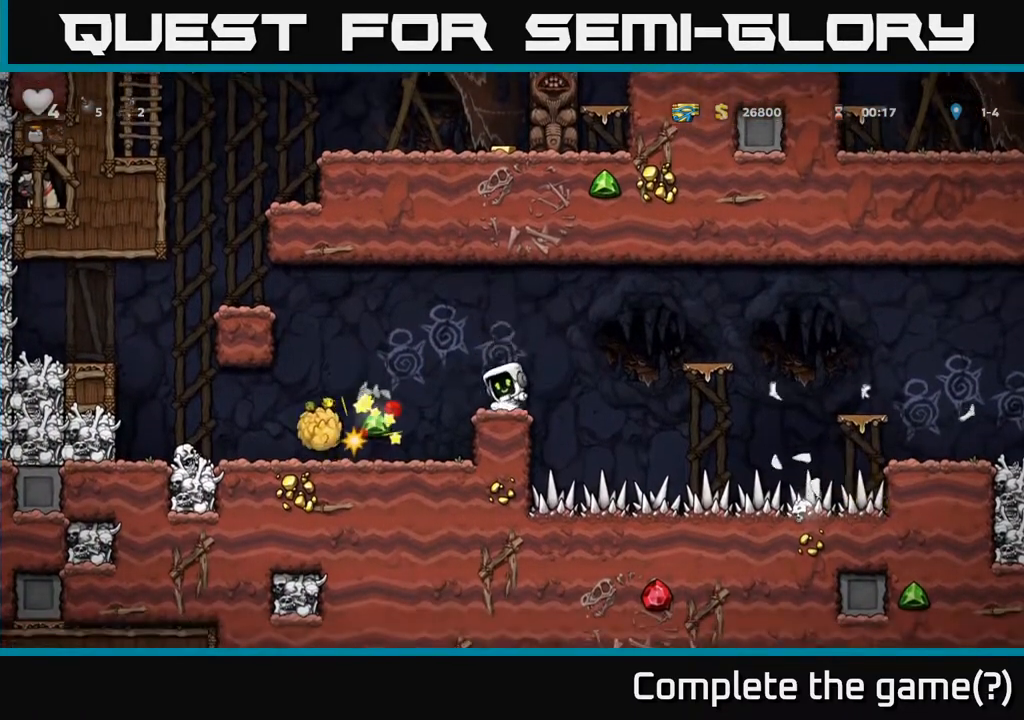
Gameplay with a controller (Xbox layout); each line is a JSON object with the inputs held at the frame after it. "events" lists button and stick changes between this image and that frame as [ms after this image, input, new state], when the widget could be followed in between.
{"buttons": [], "left_stick": "center", "right_stick": "center", "events": [[267, "DPAD_LEFT", "down"], [317, "A", "down"], [383, "A", "up"], [500, "DPAD_LEFT", "up"]]}
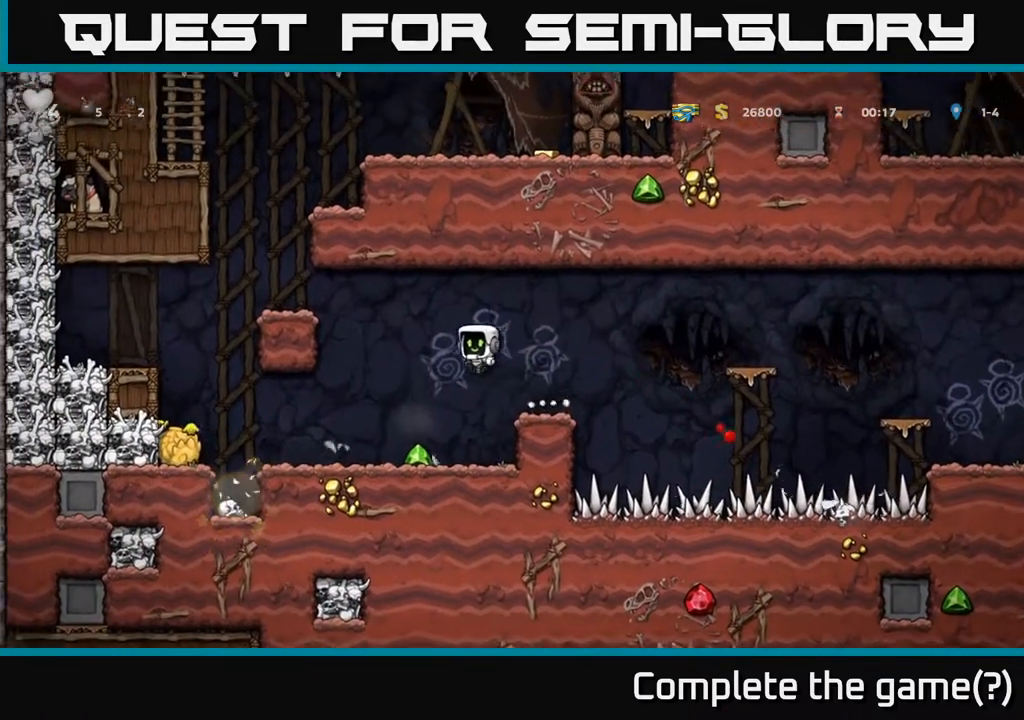
{"buttons": ["DPAD_LEFT"], "left_stick": "center", "right_stick": "center", "events": [[367, "DPAD_LEFT", "down"]]}
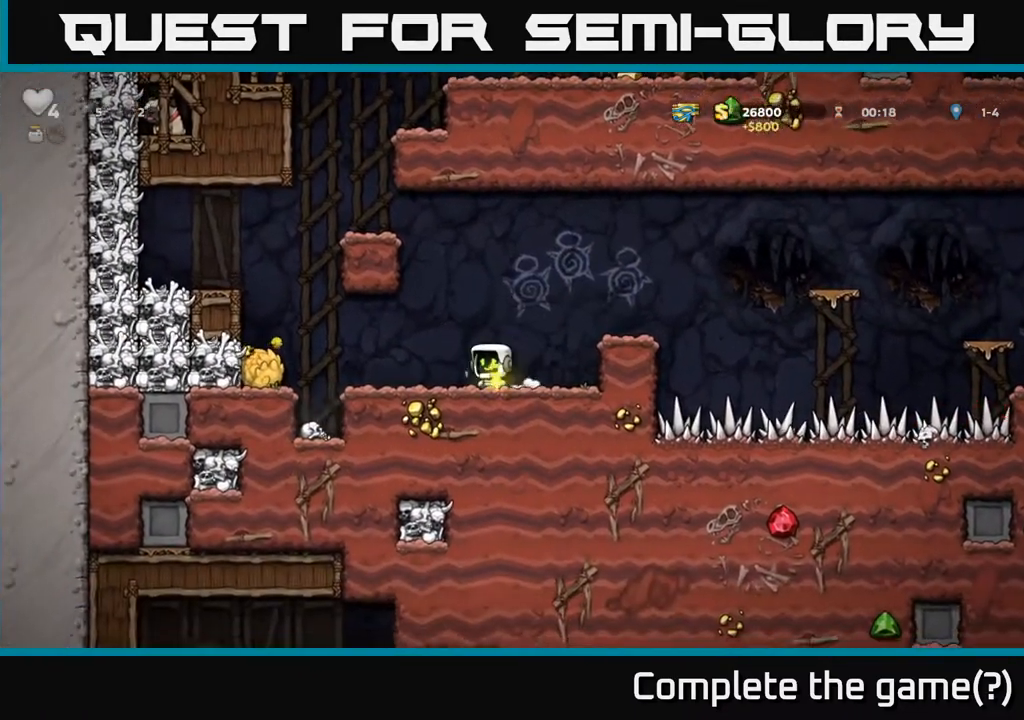
{"buttons": ["DPAD_LEFT"], "left_stick": "center", "right_stick": "center", "events": [[283, "A", "down"], [467, "A", "up"]]}
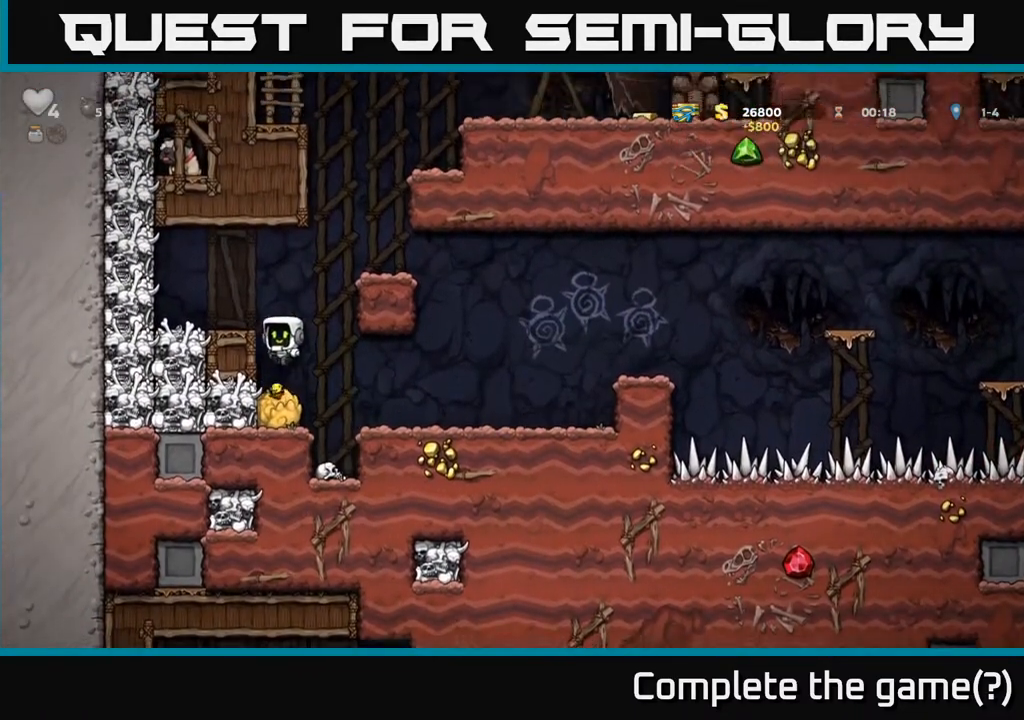
{"buttons": ["DPAD_RIGHT"], "left_stick": "center", "right_stick": "center", "events": [[117, "A", "down"], [283, "A", "up"], [367, "DPAD_LEFT", "up"], [450, "DPAD_RIGHT", "down"]]}
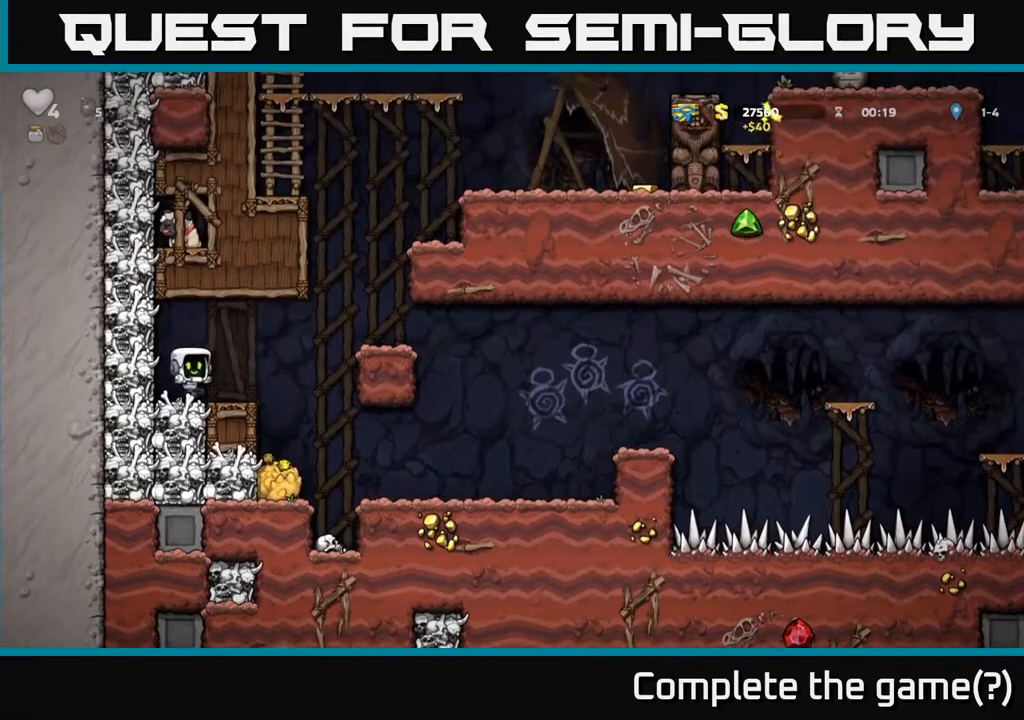
{"buttons": ["DPAD_LEFT"], "left_stick": "center", "right_stick": "center", "events": [[167, "A", "down"], [350, "A", "up"], [417, "DPAD_RIGHT", "up"], [467, "DPAD_LEFT", "down"]]}
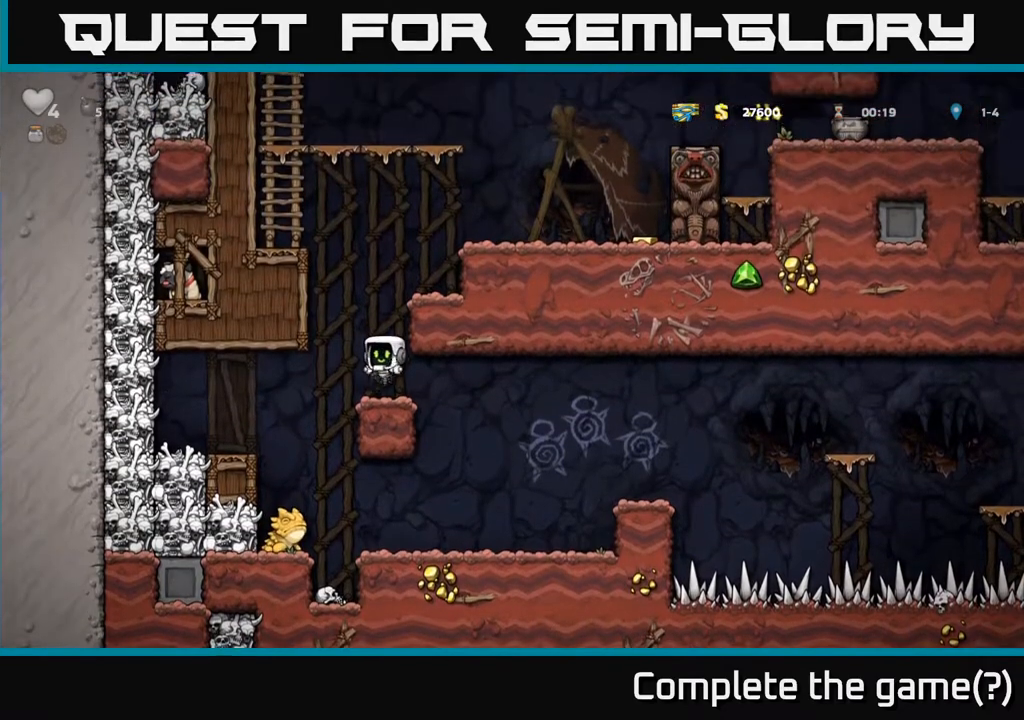
{"buttons": ["DPAD_RIGHT"], "left_stick": "center", "right_stick": "center", "events": [[33, "DPAD_LEFT", "up"], [183, "A", "down"], [383, "DPAD_RIGHT", "down"], [417, "A", "up"]]}
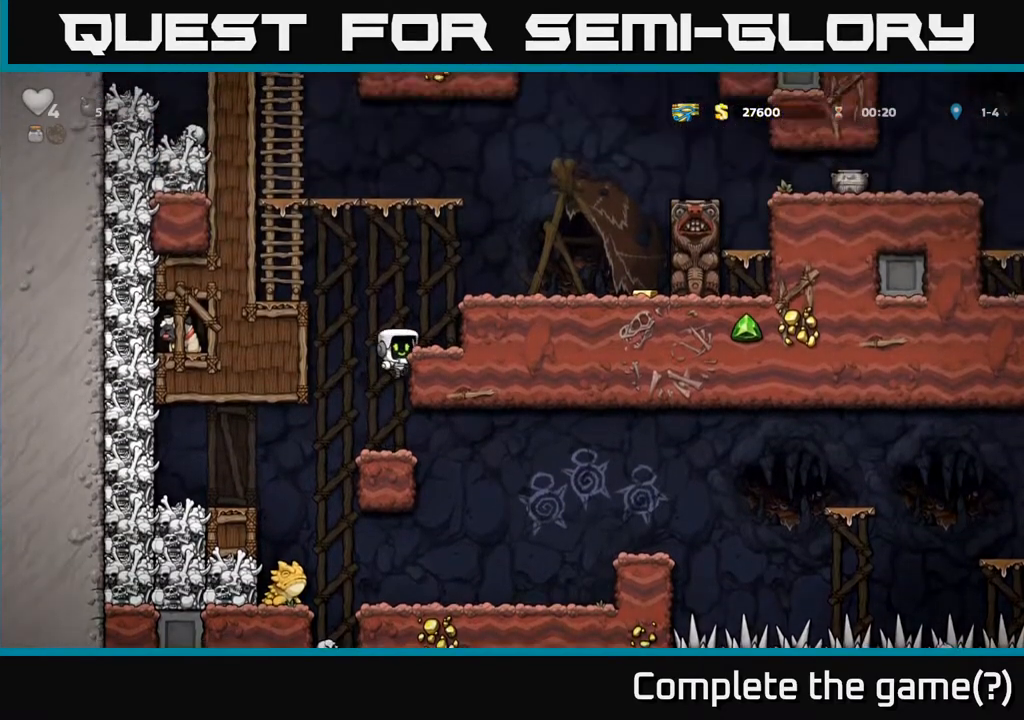
{"buttons": [], "left_stick": "center", "right_stick": "center", "events": [[133, "A", "down"], [283, "A", "up"], [400, "DPAD_RIGHT", "up"]]}
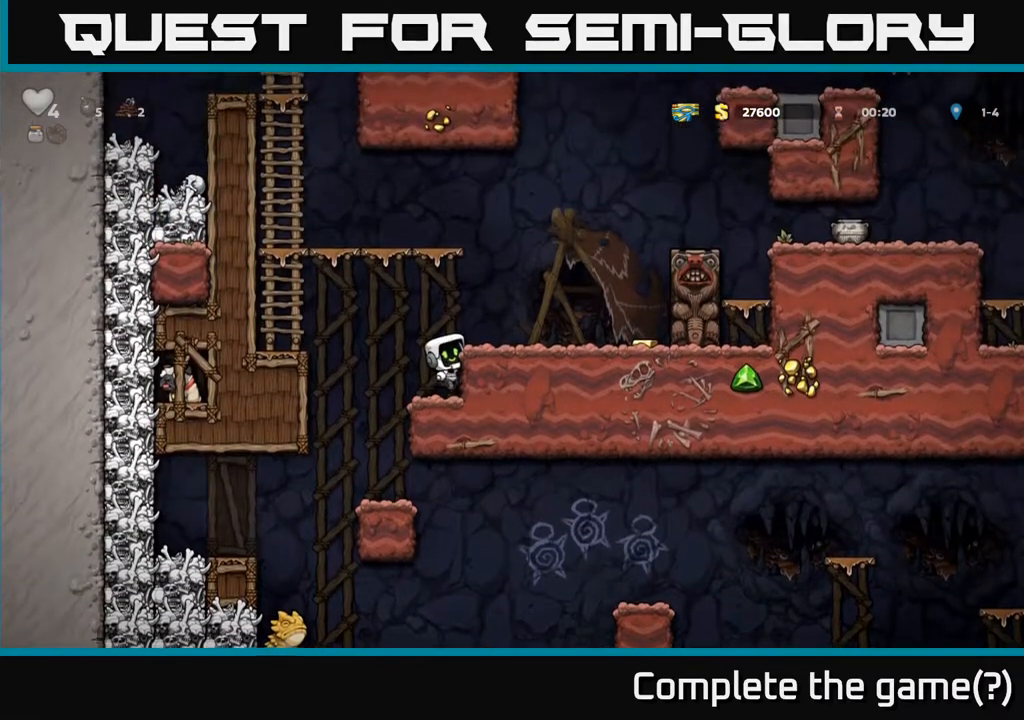
{"buttons": ["DPAD_RIGHT"], "left_stick": "center", "right_stick": "center", "events": [[367, "A", "down"], [467, "DPAD_RIGHT", "down"], [500, "A", "up"]]}
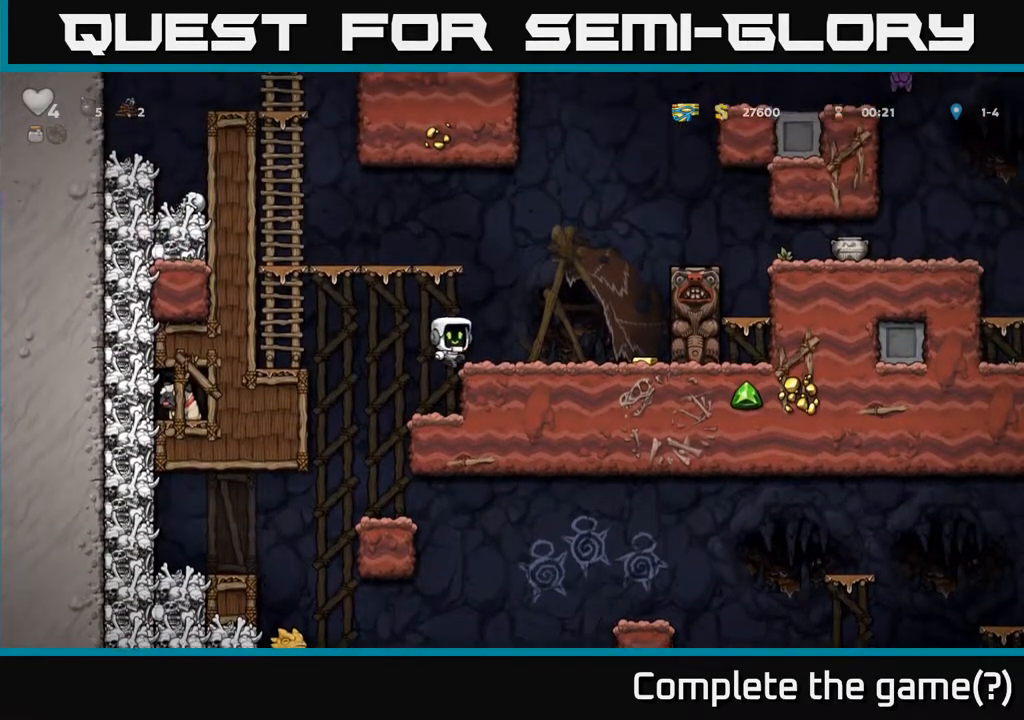
{"buttons": ["A"], "left_stick": "center", "right_stick": "center", "events": [[67, "DPAD_RIGHT", "up"], [350, "DPAD_RIGHT", "down"], [483, "A", "down"], [483, "DPAD_RIGHT", "up"]]}
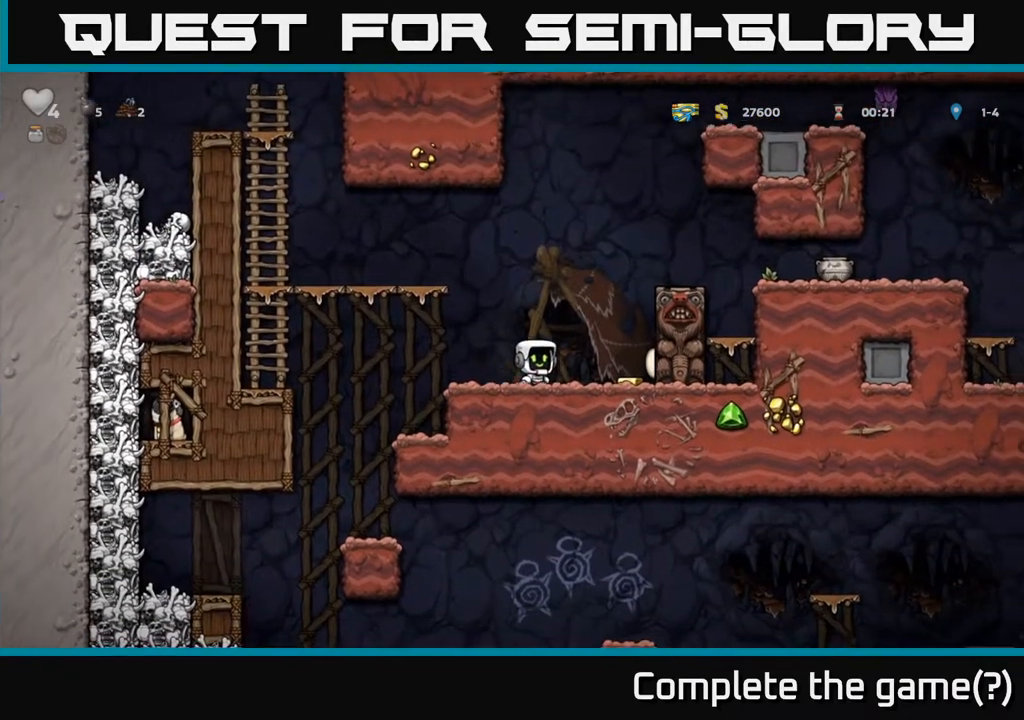
{"buttons": ["DPAD_RIGHT"], "left_stick": "center", "right_stick": "center", "events": [[17, "DPAD_LEFT", "down"], [167, "A", "up"], [250, "DPAD_LEFT", "up"], [467, "DPAD_RIGHT", "down"]]}
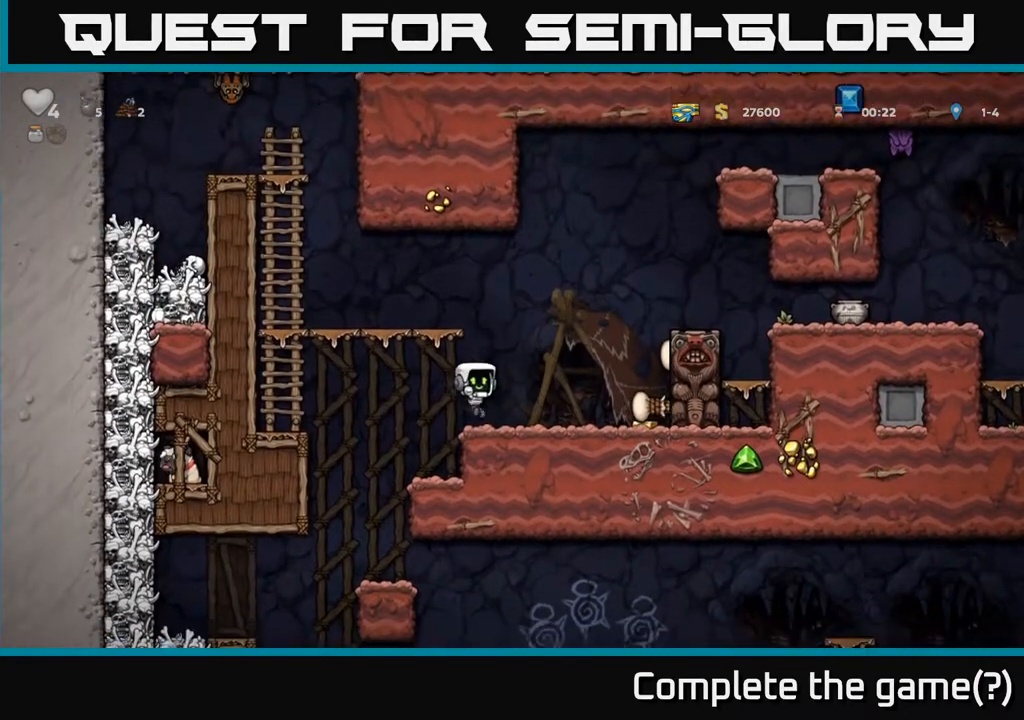
{"buttons": ["DPAD_RIGHT"], "left_stick": "center", "right_stick": "center", "events": [[150, "DPAD_RIGHT", "up"], [400, "DPAD_RIGHT", "down"]]}
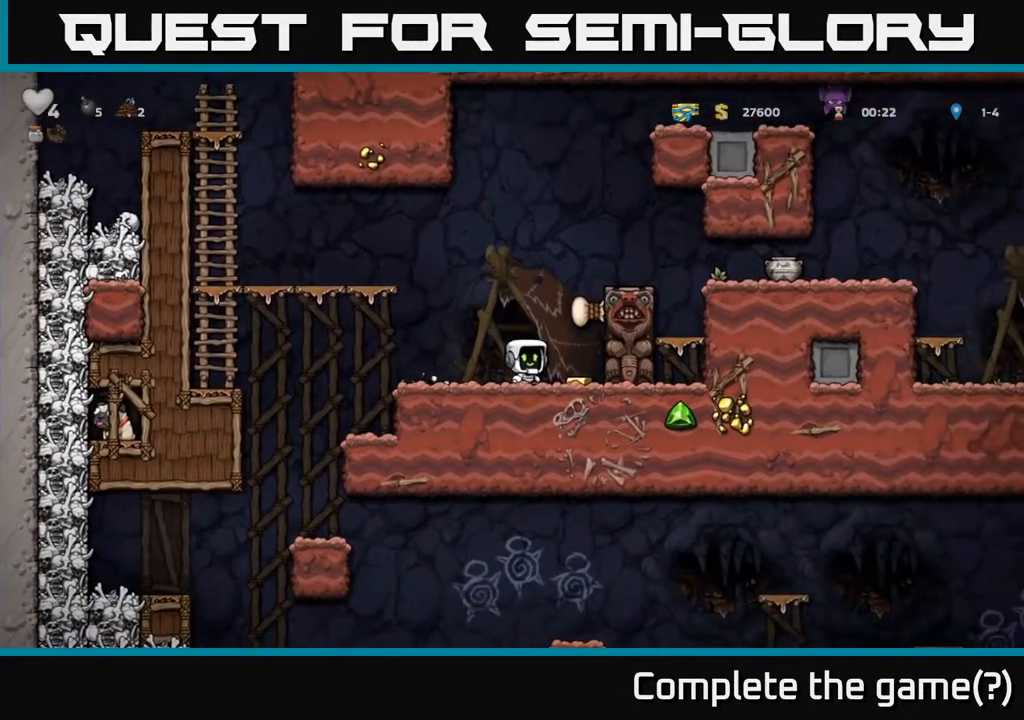
{"buttons": [], "left_stick": "center", "right_stick": "center", "events": [[117, "A", "down"], [300, "A", "up"], [367, "DPAD_RIGHT", "up"]]}
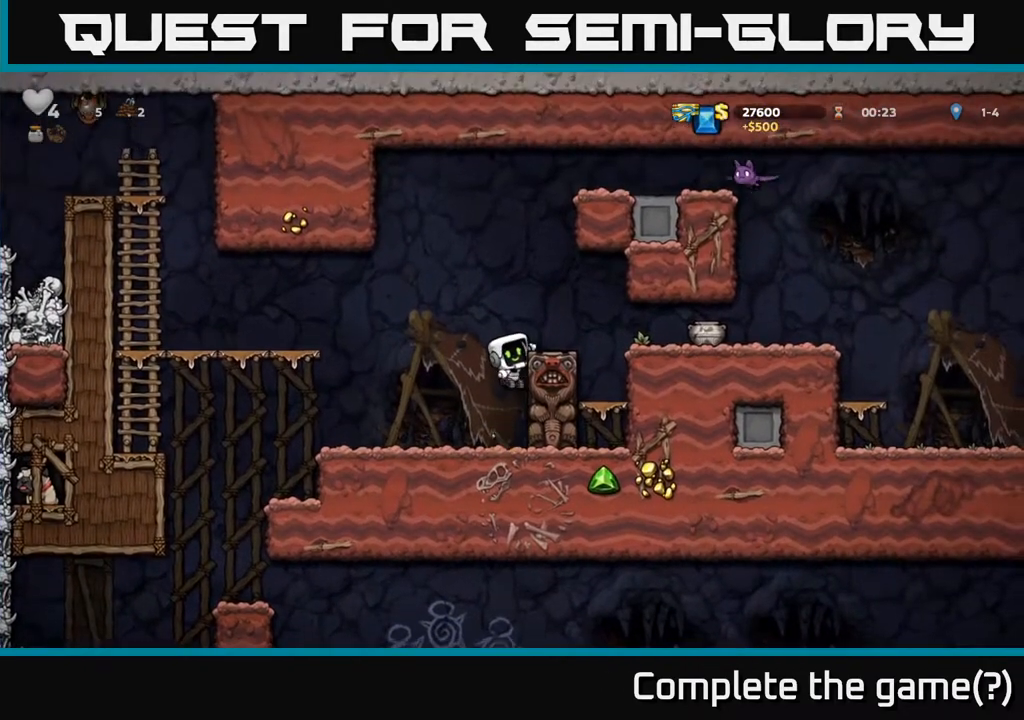
{"buttons": ["DPAD_RIGHT"], "left_stick": "center", "right_stick": "center", "events": [[33, "DPAD_RIGHT", "down"], [67, "A", "down"], [150, "DPAD_RIGHT", "up"], [167, "A", "up"], [383, "DPAD_RIGHT", "down"]]}
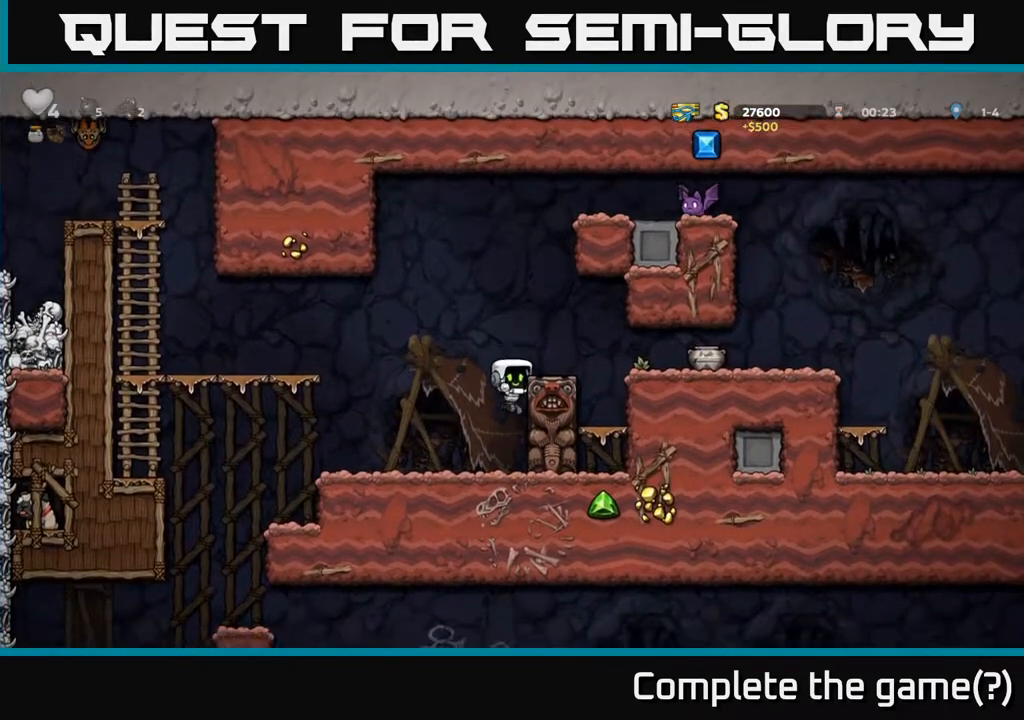
{"buttons": ["DPAD_RIGHT"], "left_stick": "center", "right_stick": "center", "events": [[250, "DPAD_RIGHT", "up"], [267, "A", "down"], [300, "DPAD_RIGHT", "down"], [500, "A", "up"]]}
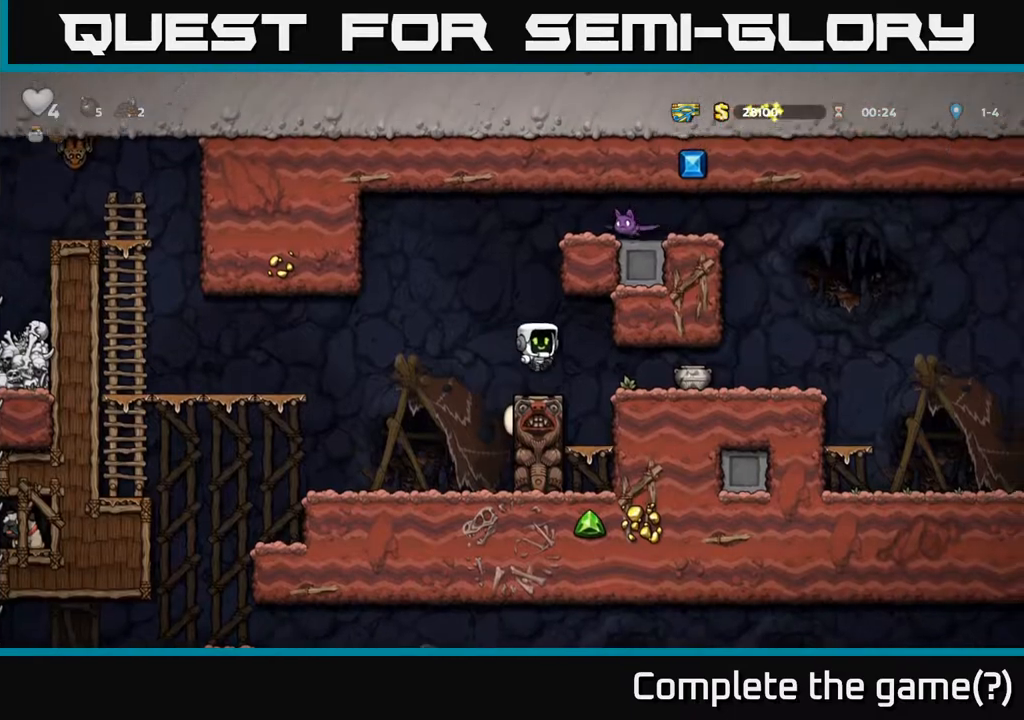
{"buttons": ["X", "DPAD_DOWN"], "left_stick": "center", "right_stick": "center", "events": [[367, "DPAD_DOWN", "down"], [383, "DPAD_RIGHT", "up"], [450, "X", "down"]]}
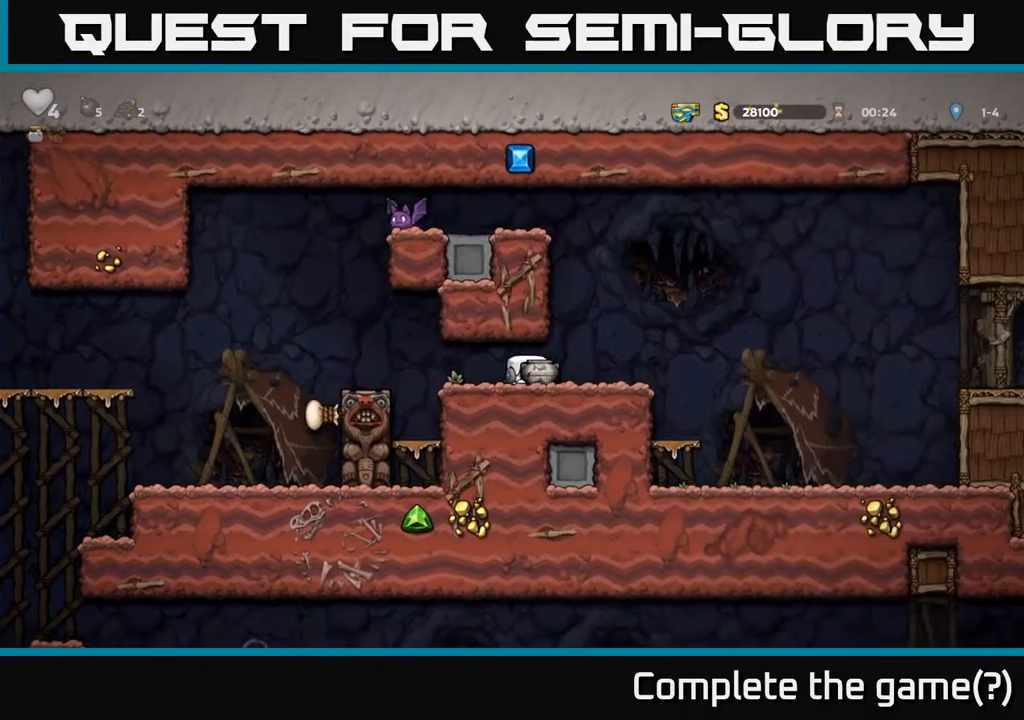
{"buttons": [], "left_stick": "center", "right_stick": "center", "events": [[17, "DPAD_DOWN", "up"], [50, "X", "up"], [100, "DPAD_RIGHT", "down"], [300, "X", "down"], [333, "DPAD_RIGHT", "up"], [367, "X", "up"]]}
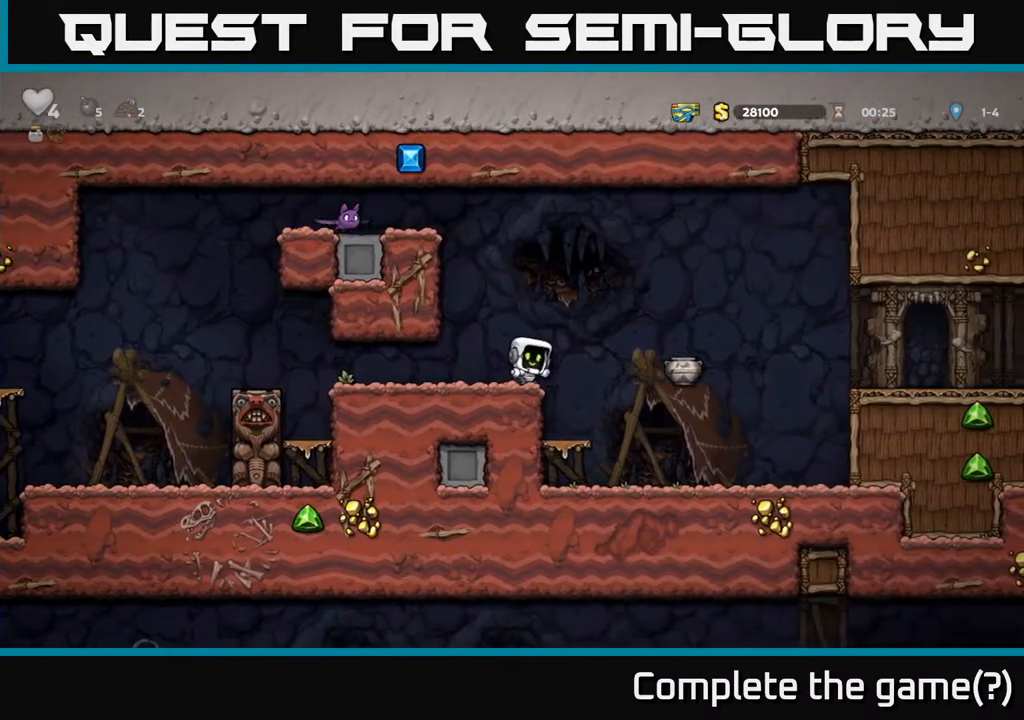
{"buttons": ["A", "DPAD_RIGHT"], "left_stick": "center", "right_stick": "center", "events": [[117, "DPAD_RIGHT", "down"], [183, "A", "down"]]}
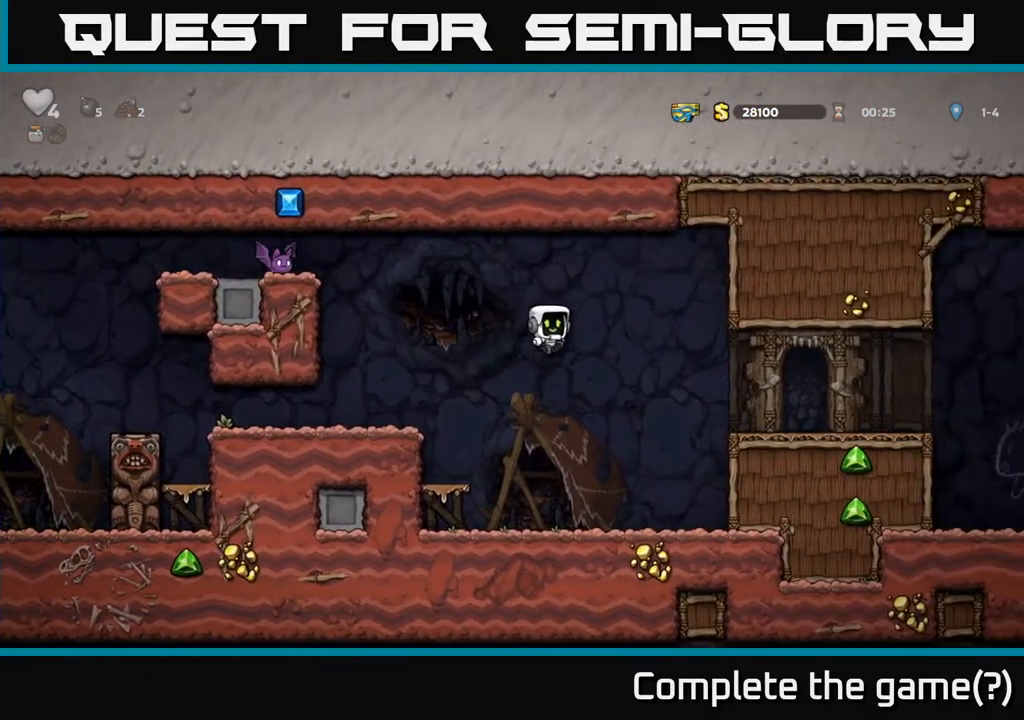
{"buttons": ["DPAD_RIGHT"], "left_stick": "center", "right_stick": "center", "events": [[183, "A", "up"]]}
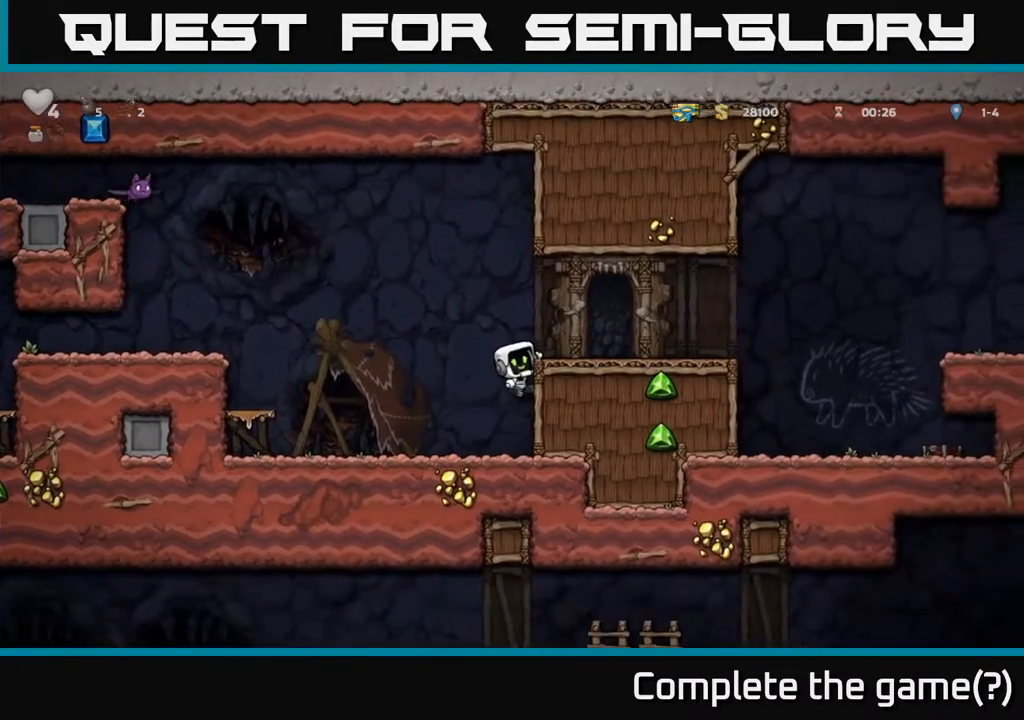
{"buttons": ["DPAD_LEFT"], "left_stick": "center", "right_stick": "center", "events": [[17, "A", "down"], [67, "DPAD_RIGHT", "up"], [133, "DPAD_LEFT", "down"], [467, "A", "up"]]}
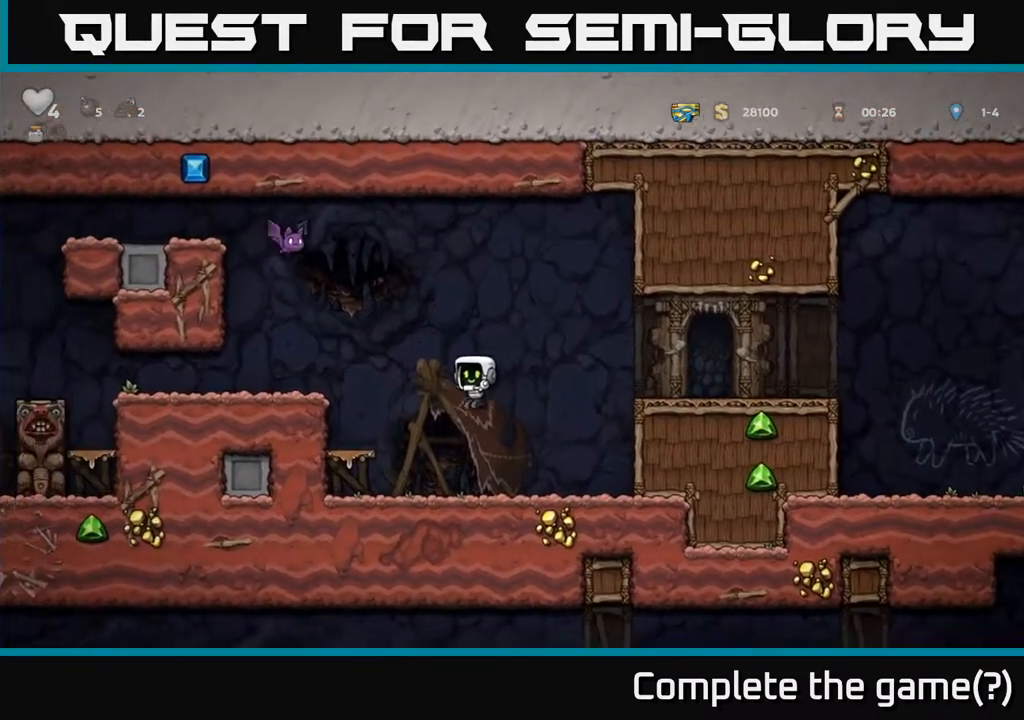
{"buttons": [], "left_stick": "center", "right_stick": "center", "events": [[100, "DPAD_LEFT", "up"], [233, "A", "down"], [267, "DPAD_LEFT", "down"], [383, "A", "up"], [433, "DPAD_LEFT", "up"]]}
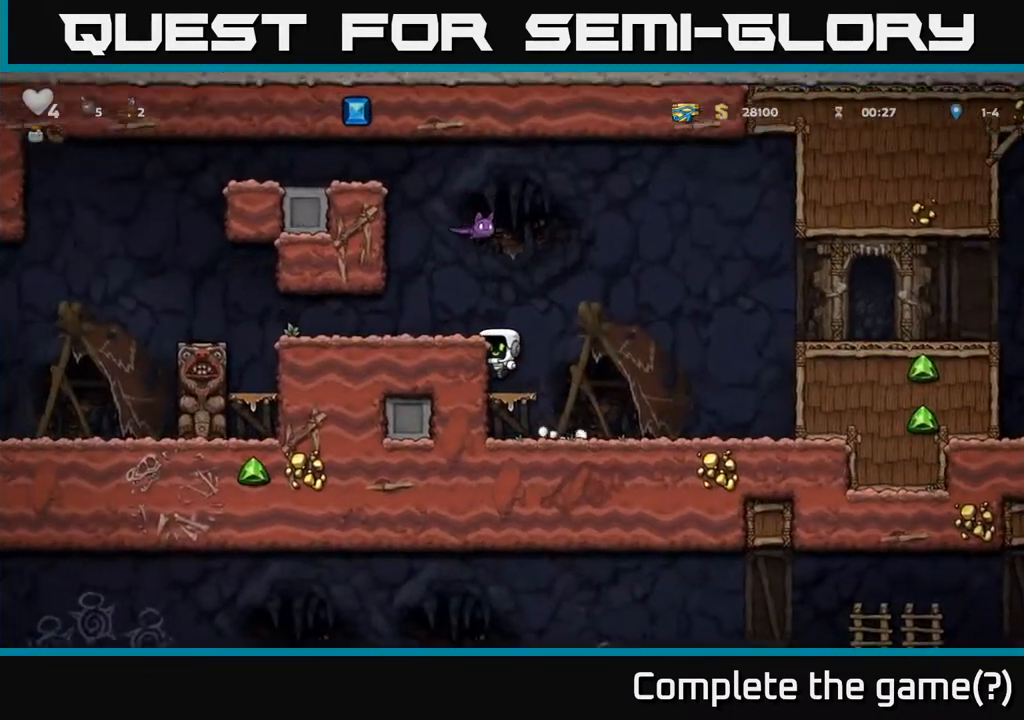
{"buttons": ["DPAD_RIGHT"], "left_stick": "center", "right_stick": "center", "events": [[233, "A", "down"], [233, "DPAD_RIGHT", "down"], [250, "X", "down"], [333, "X", "up"], [350, "A", "up"]]}
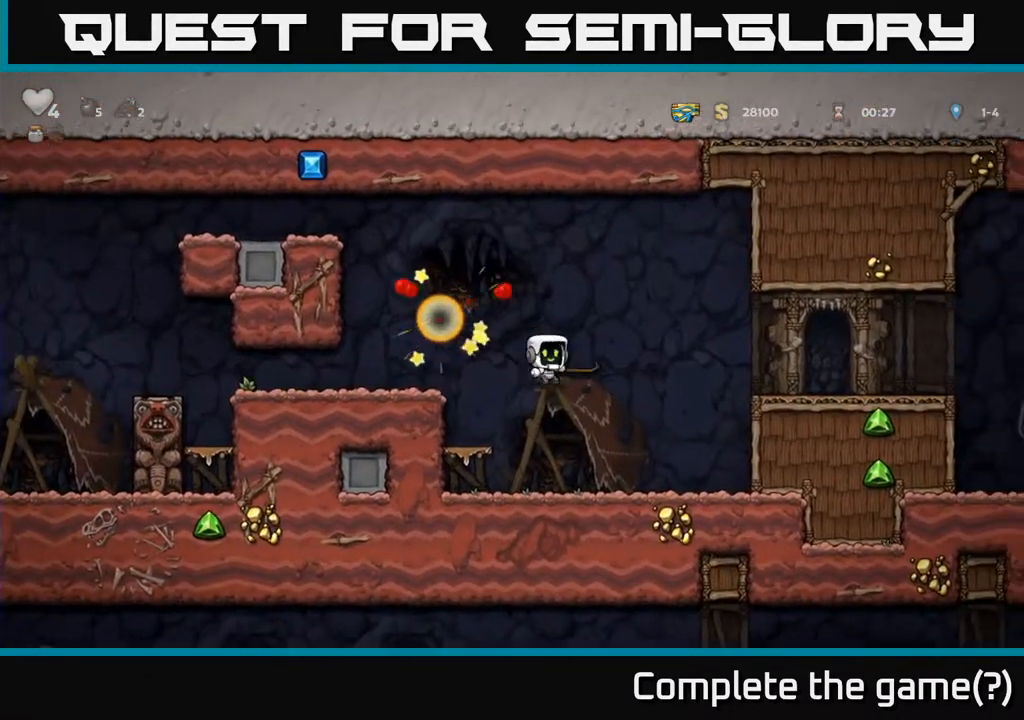
{"buttons": ["A", "DPAD_LEFT"], "left_stick": "center", "right_stick": "center", "events": [[167, "DPAD_RIGHT", "up"], [267, "DPAD_LEFT", "down"], [350, "A", "down"]]}
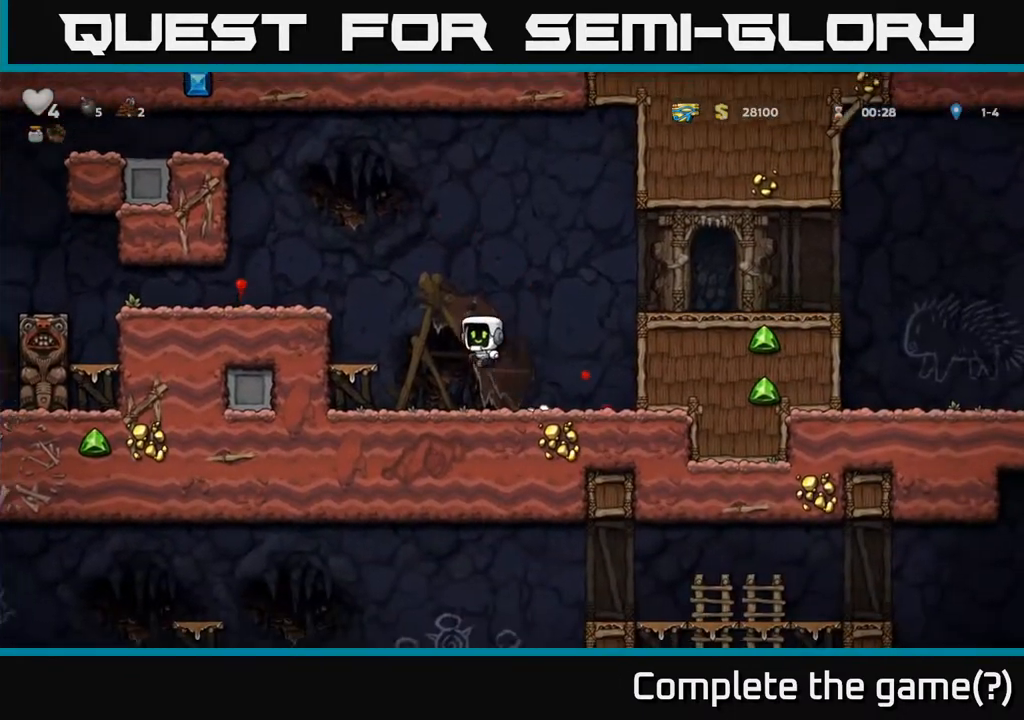
{"buttons": ["DPAD_LEFT"], "left_stick": "center", "right_stick": "center", "events": [[117, "A", "up"], [300, "A", "down"], [400, "A", "up"]]}
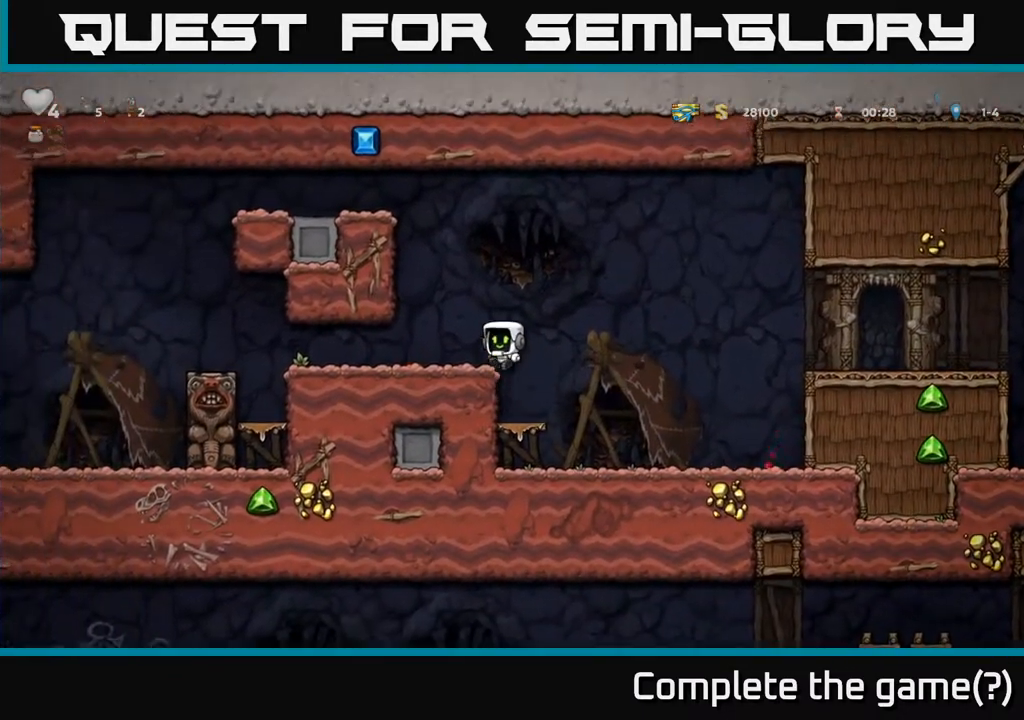
{"buttons": ["DPAD_LEFT"], "left_stick": "center", "right_stick": "center", "events": []}
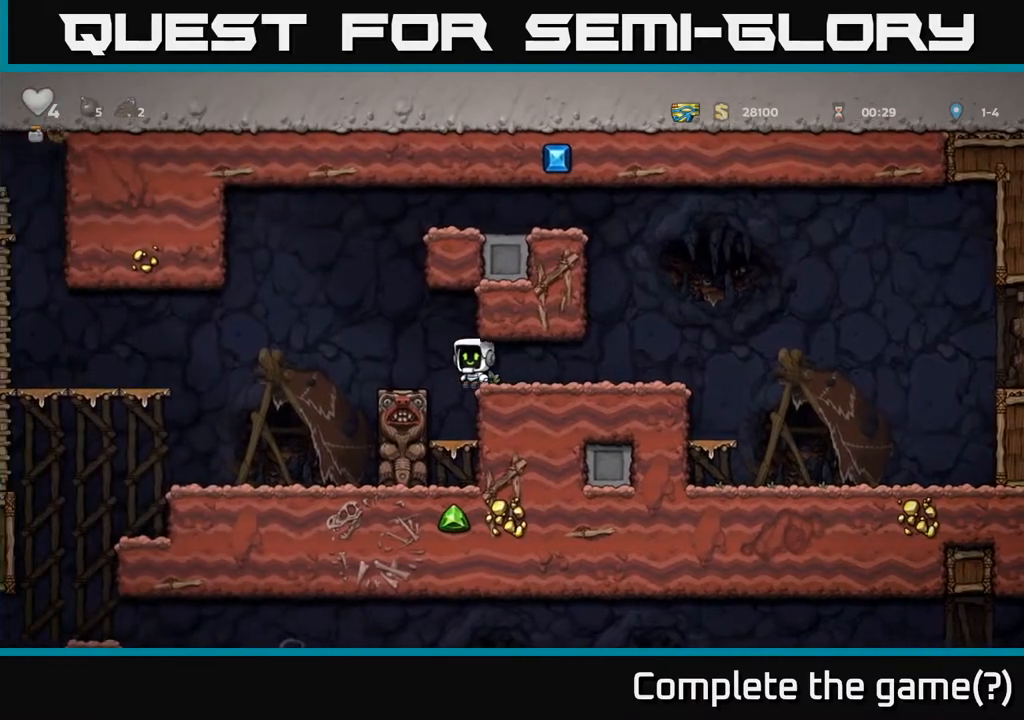
{"buttons": ["DPAD_LEFT"], "left_stick": "center", "right_stick": "center", "events": [[267, "A", "down"], [383, "A", "up"]]}
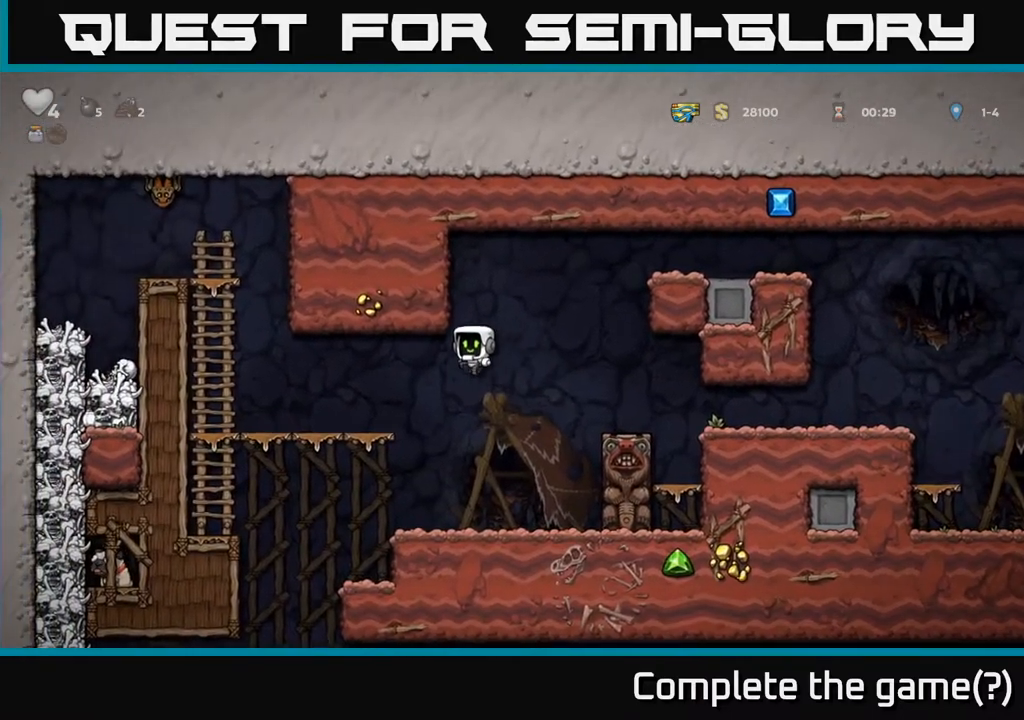
{"buttons": [], "left_stick": "center", "right_stick": "center", "events": [[317, "DPAD_LEFT", "up"]]}
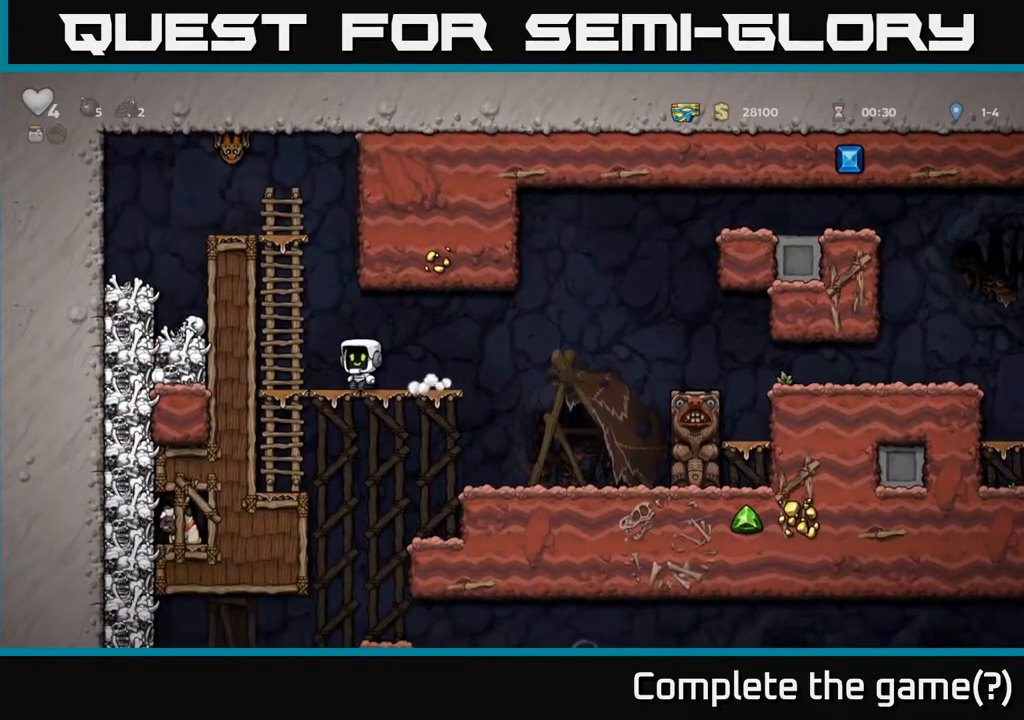
{"buttons": ["A", "DPAD_UP"], "left_stick": "center", "right_stick": "center", "events": [[317, "DPAD_LEFT", "down"], [350, "A", "down"], [483, "DPAD_UP", "down"], [500, "DPAD_LEFT", "up"]]}
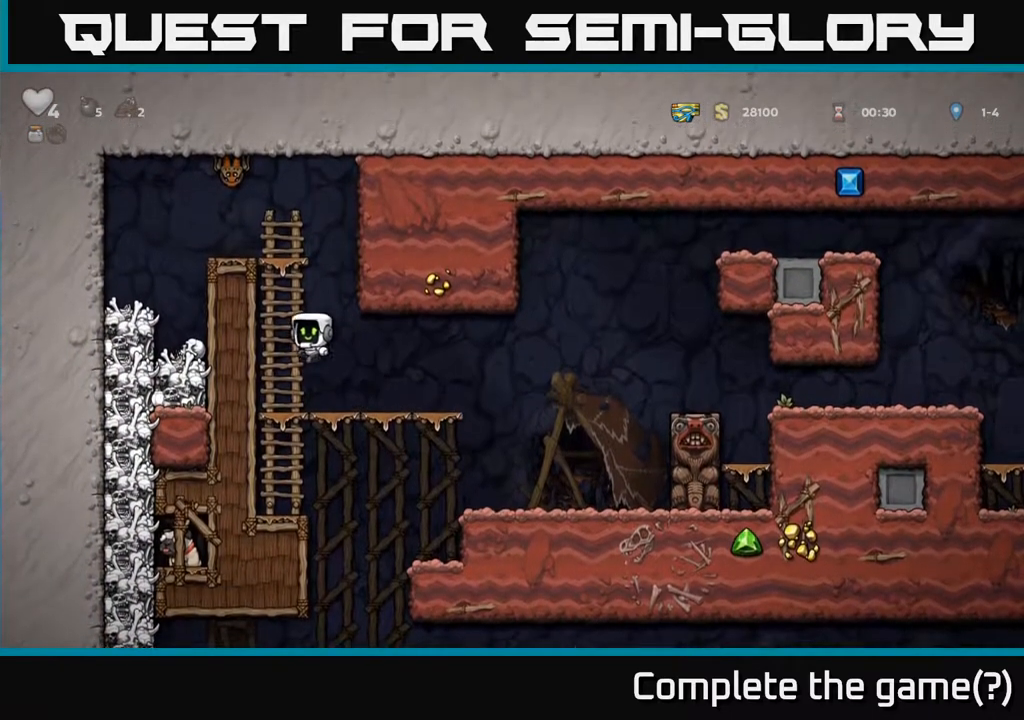
{"buttons": ["A", "X"], "left_stick": "center", "right_stick": "center", "events": [[17, "A", "up"], [400, "A", "down"], [417, "DPAD_UP", "up"], [450, "X", "down"]]}
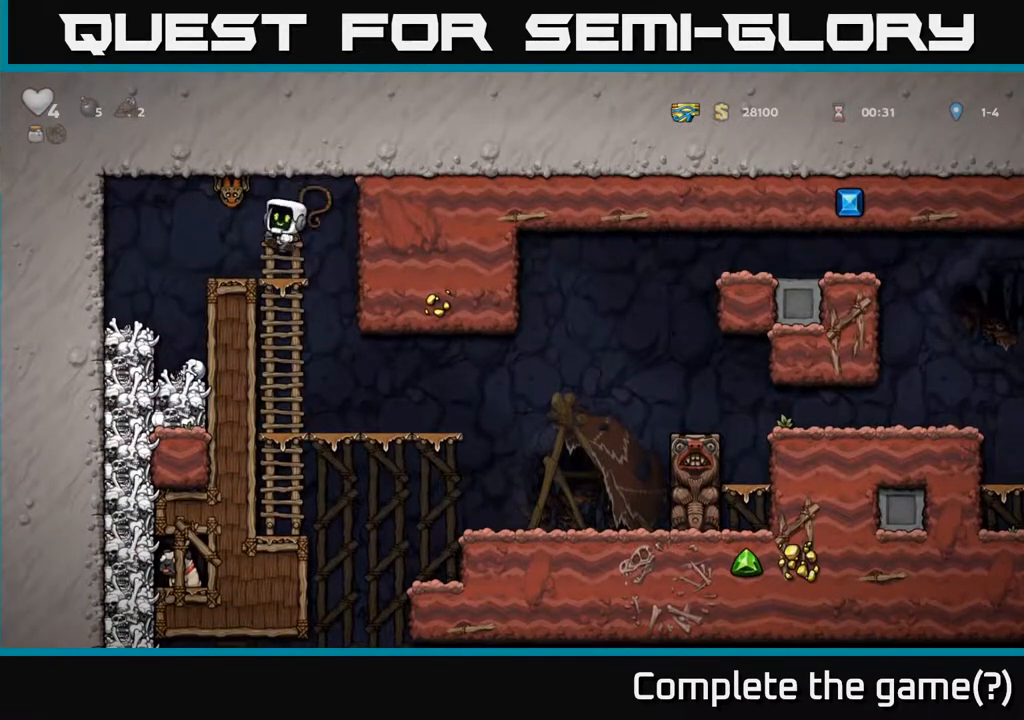
{"buttons": ["DPAD_LEFT"], "left_stick": "center", "right_stick": "center", "events": [[67, "X", "up"], [117, "A", "up"], [500, "DPAD_LEFT", "down"]]}
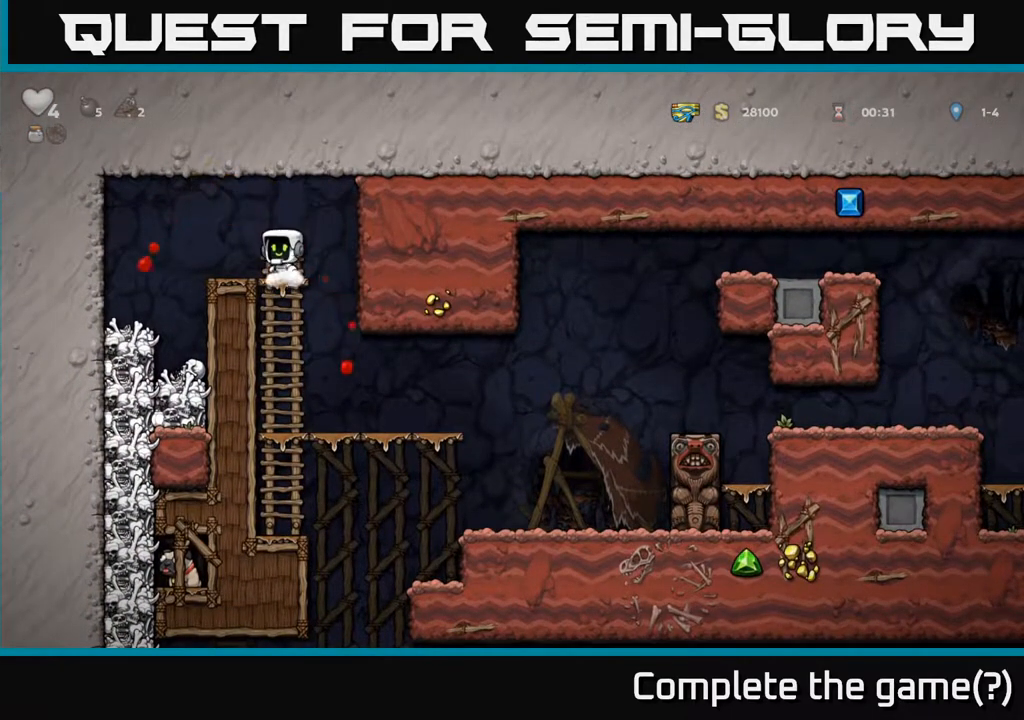
{"buttons": [], "left_stick": "center", "right_stick": "center", "events": [[217, "DPAD_LEFT", "up"]]}